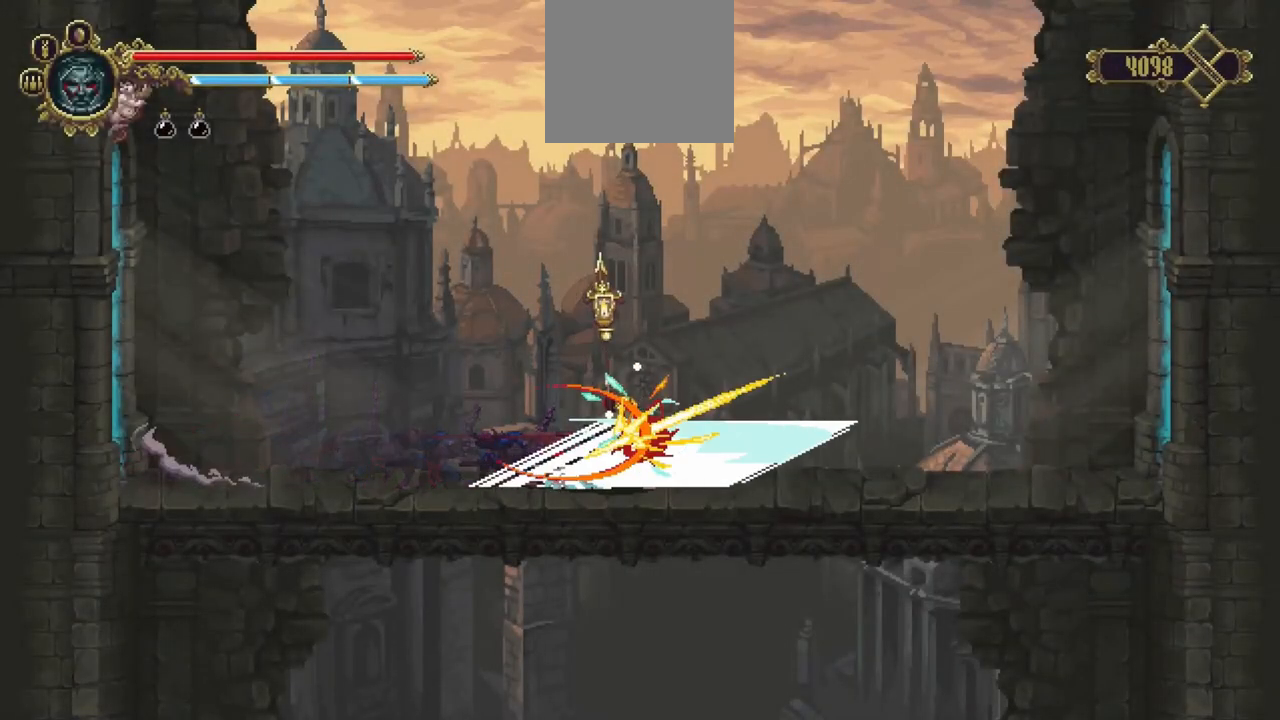
Gameplay with a controller (Xbox layout); each line is a JSON object with the inputs held at the frame after it. "events" lists button and stick changes between this image and that frame as [ms after this image, input, new state], when the widget could be followed in between. Not read: L3 R3.
{"buttons": [], "left_stick": "center", "right_stick": "center", "events": [[67, "left_stick", "center"]]}
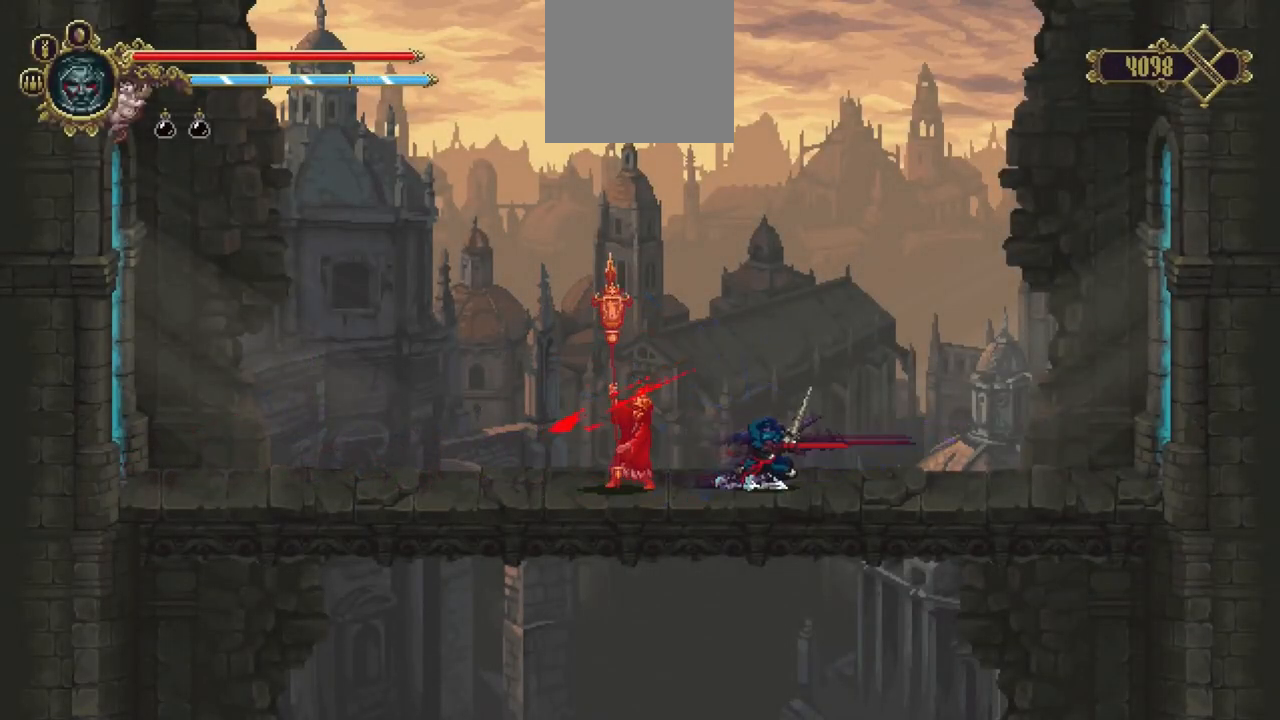
{"buttons": [], "left_stick": "left", "right_stick": "center", "events": [[400, "left_stick", "left"]]}
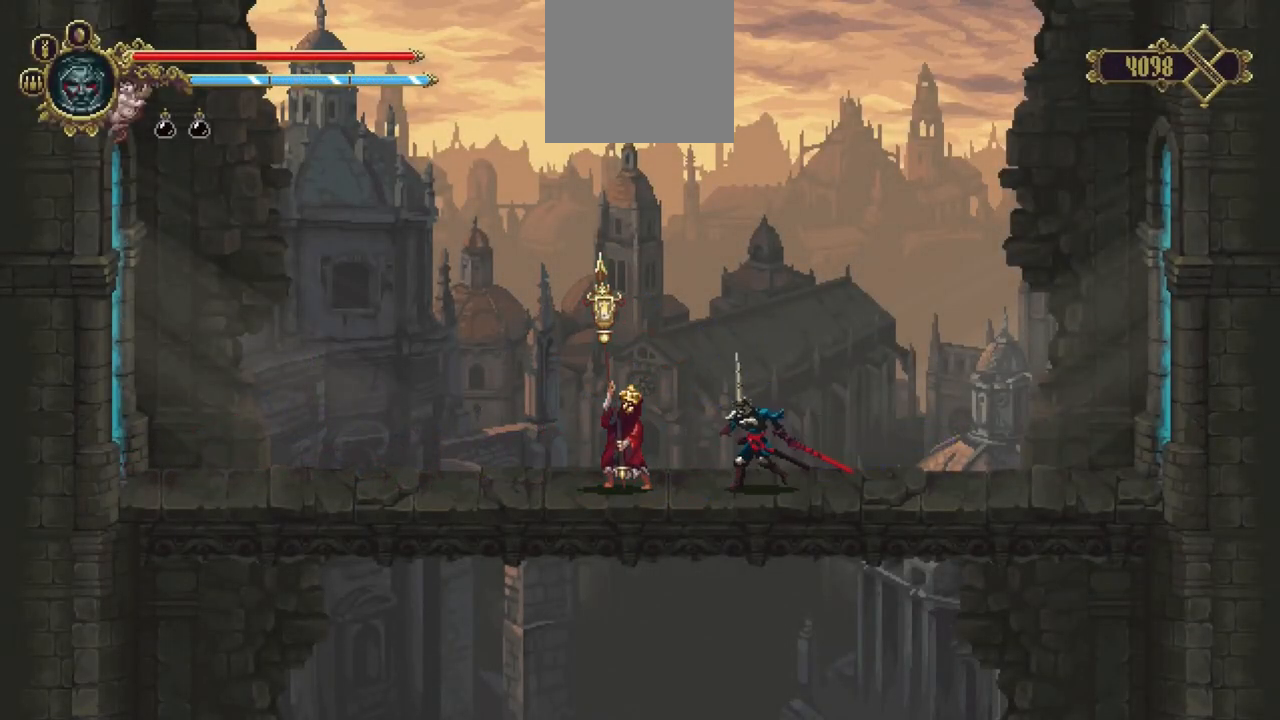
{"buttons": [], "left_stick": "down-right", "right_stick": "center", "events": [[100, "left_stick", "center"], [133, "R1", "down"], [267, "R1", "up"], [400, "left_stick", "down-right"]]}
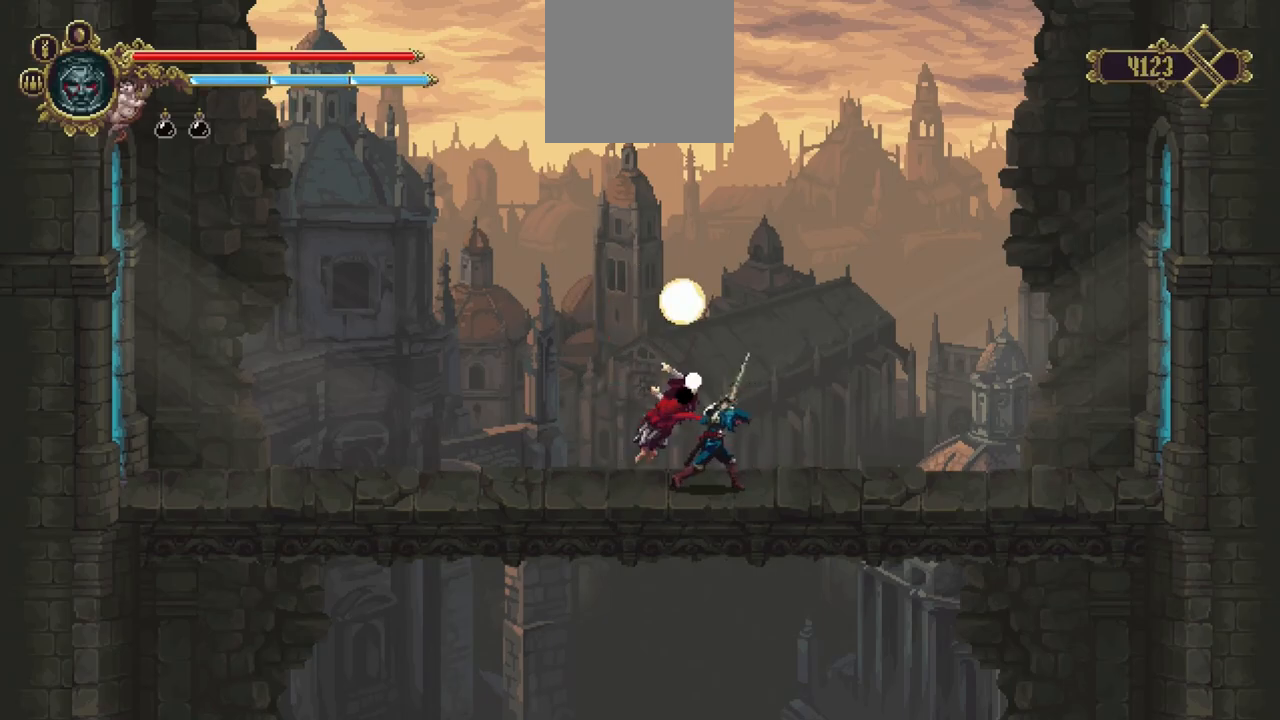
{"buttons": ["X"], "left_stick": "down-right", "right_stick": "center", "events": [[33, "X", "down"], [133, "X", "up"], [233, "X", "down"], [300, "X", "up"], [400, "X", "down"], [433, "X", "up"], [500, "X", "down"]]}
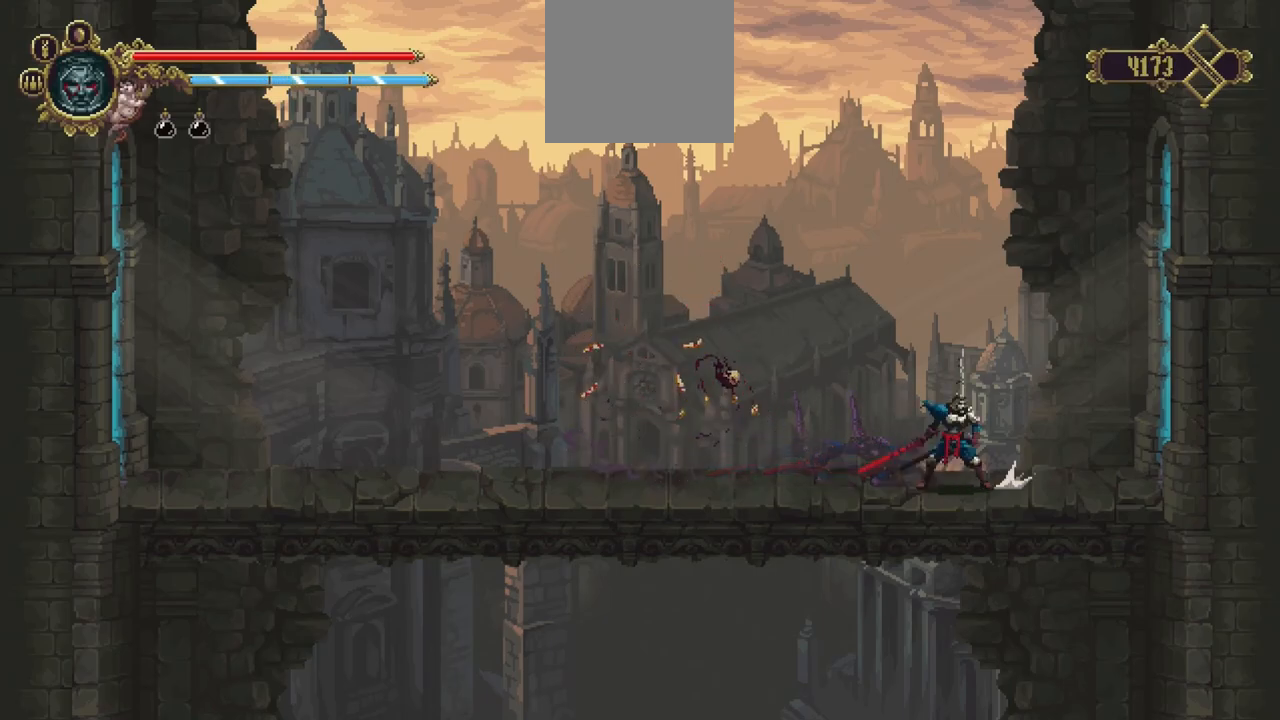
{"buttons": [], "left_stick": "down-right", "right_stick": "center", "events": [[100, "X", "up"], [133, "X", "down"], [267, "X", "up"], [300, "X", "down"], [400, "X", "up"]]}
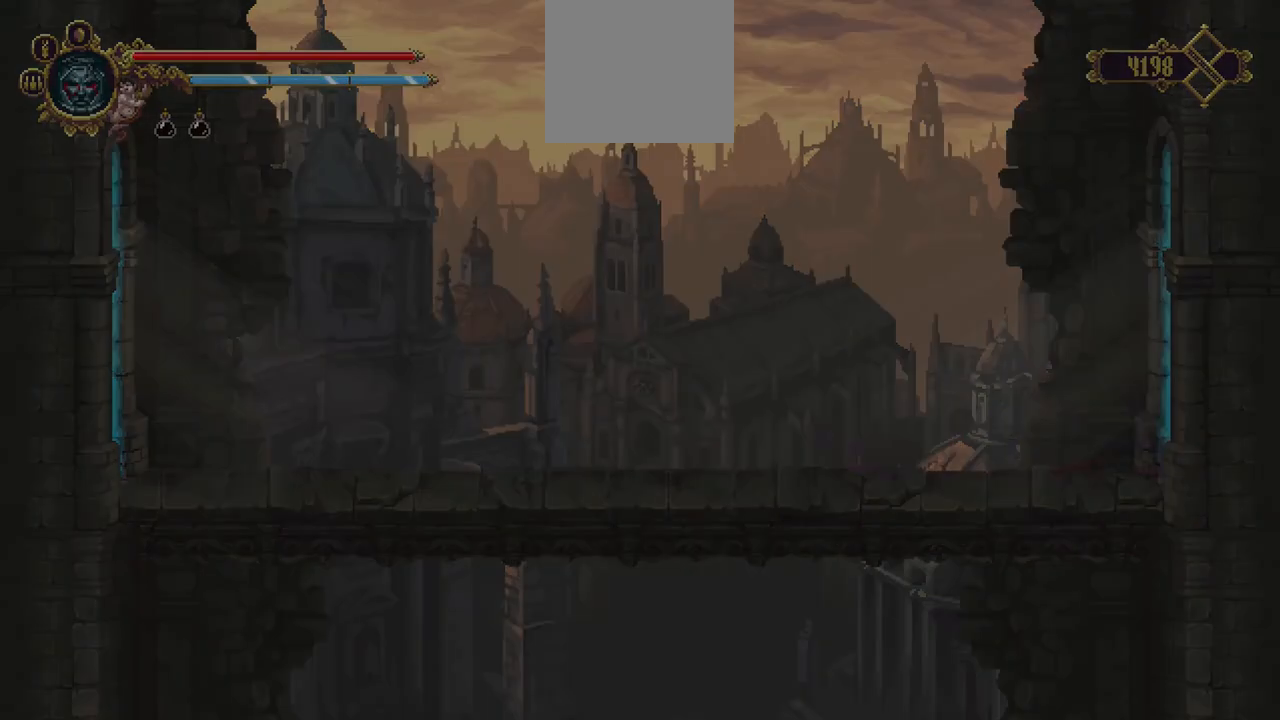
{"buttons": [], "left_stick": "center", "right_stick": "center", "events": [[33, "left_stick", "center"]]}
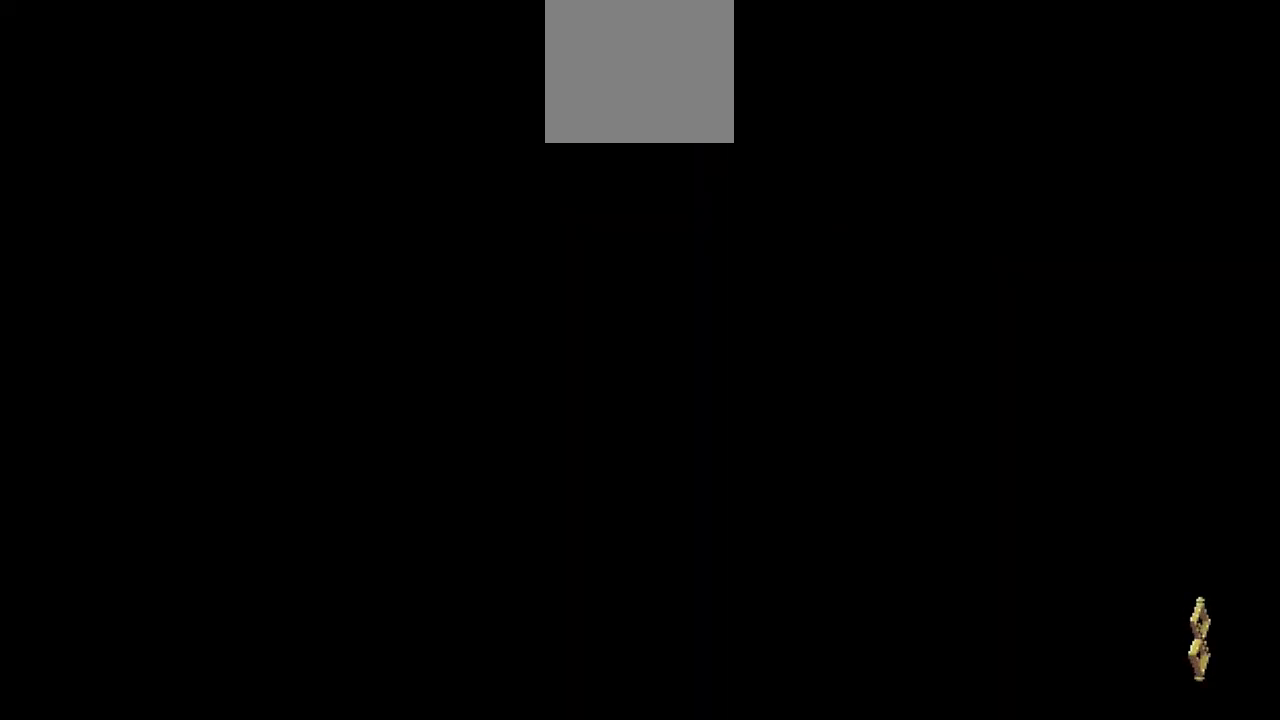
{"buttons": [], "left_stick": "down-right", "right_stick": "center", "events": [[167, "left_stick", "down-right"], [233, "X", "down"], [300, "X", "up"], [367, "X", "down"], [433, "X", "up"]]}
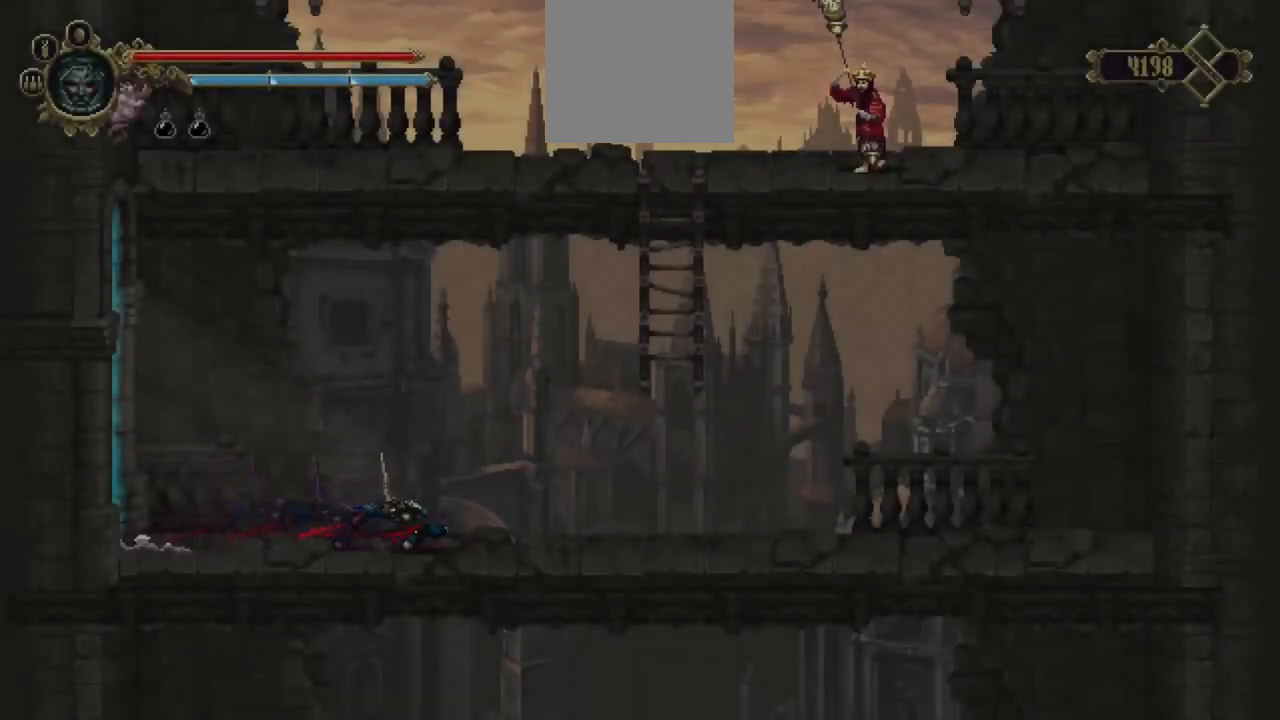
{"buttons": ["A"], "left_stick": "up-right", "right_stick": "center", "events": [[33, "X", "down"], [67, "X", "up"], [267, "left_stick", "right"], [367, "A", "down"], [467, "left_stick", "up-right"]]}
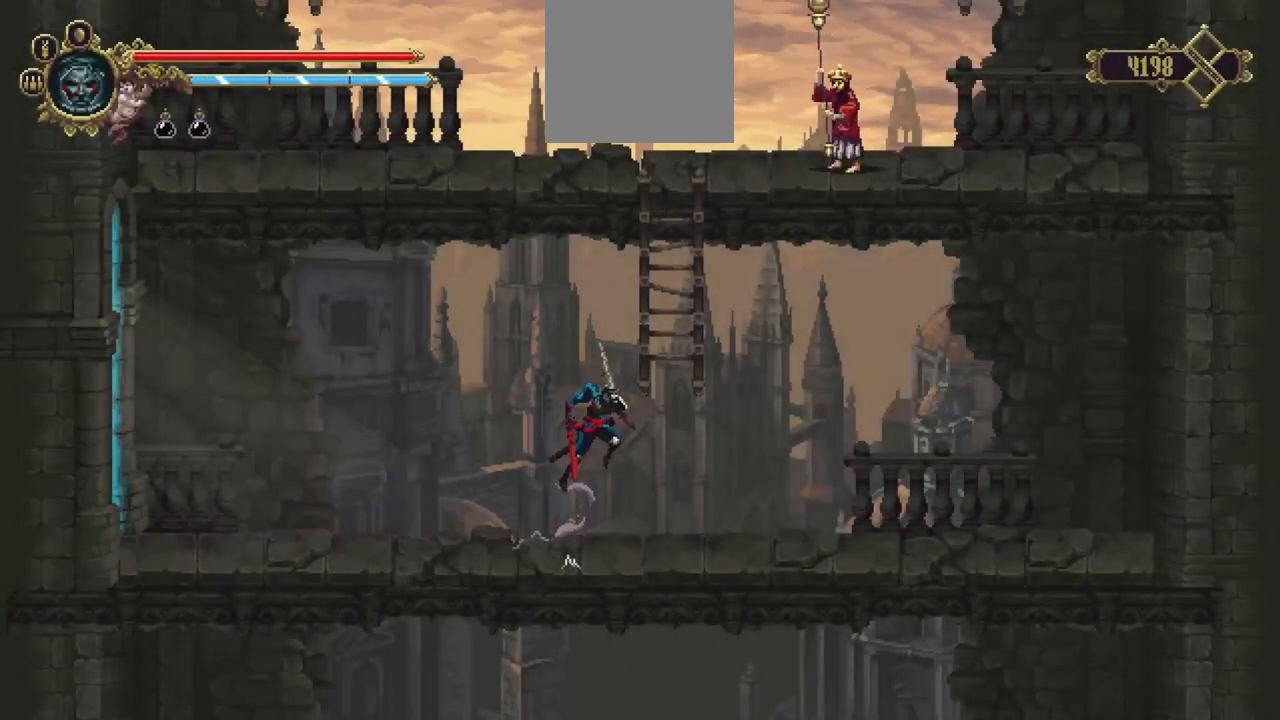
{"buttons": [], "left_stick": "center", "right_stick": "center", "events": [[100, "A", "up"], [300, "left_stick", "up"], [433, "left_stick", "center"]]}
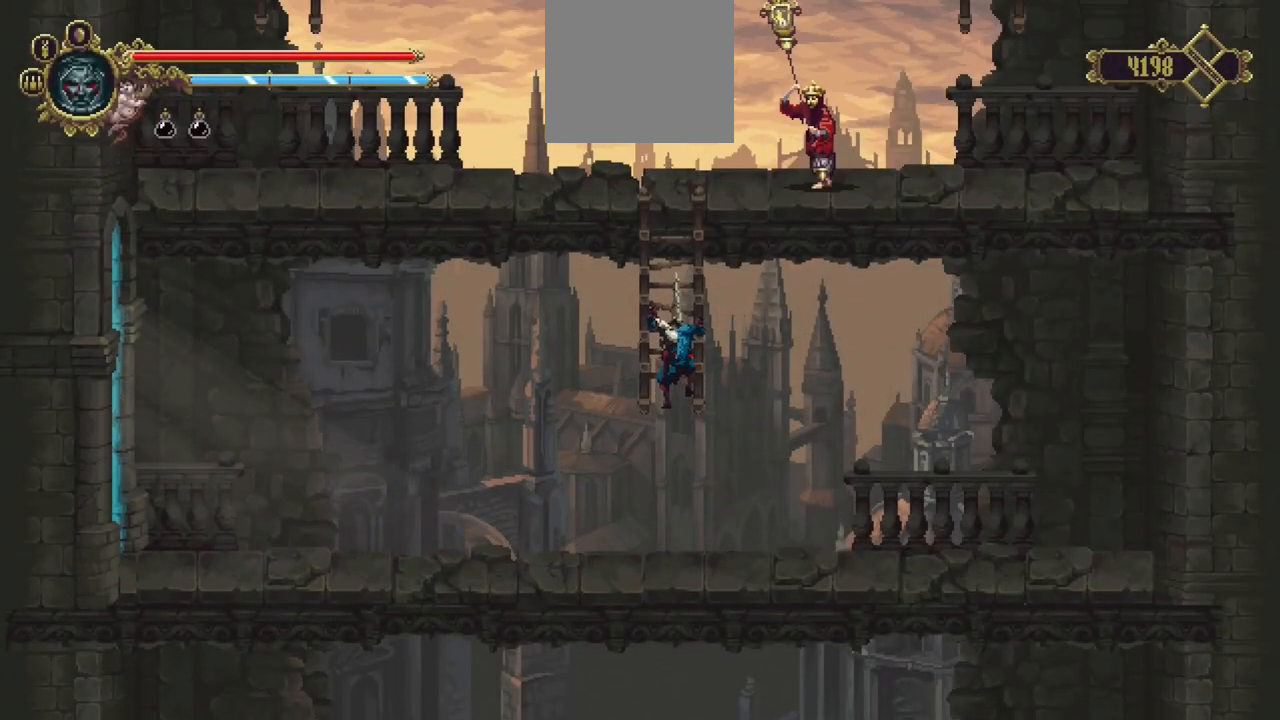
{"buttons": [], "left_stick": "center", "right_stick": "center", "events": [[67, "B", "down"], [133, "B", "up"]]}
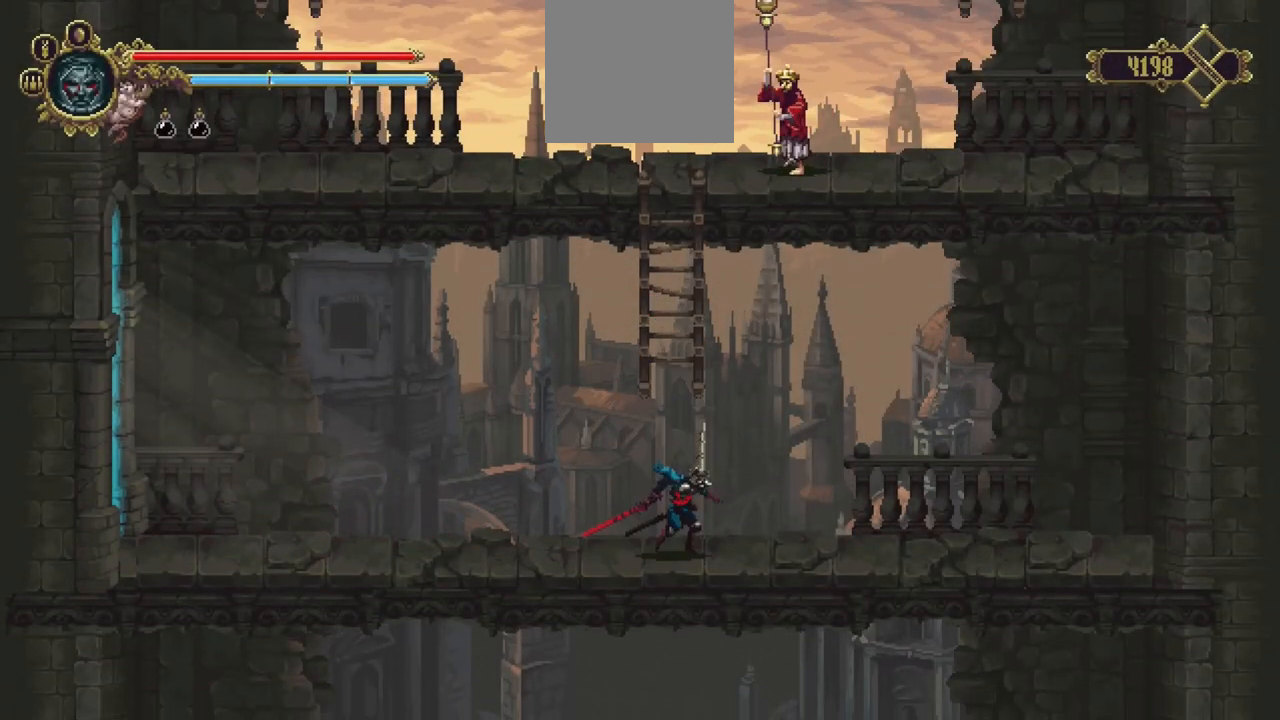
{"buttons": [], "left_stick": "center", "right_stick": "center", "events": [[133, "R2", "down"], [200, "R2", "up"]]}
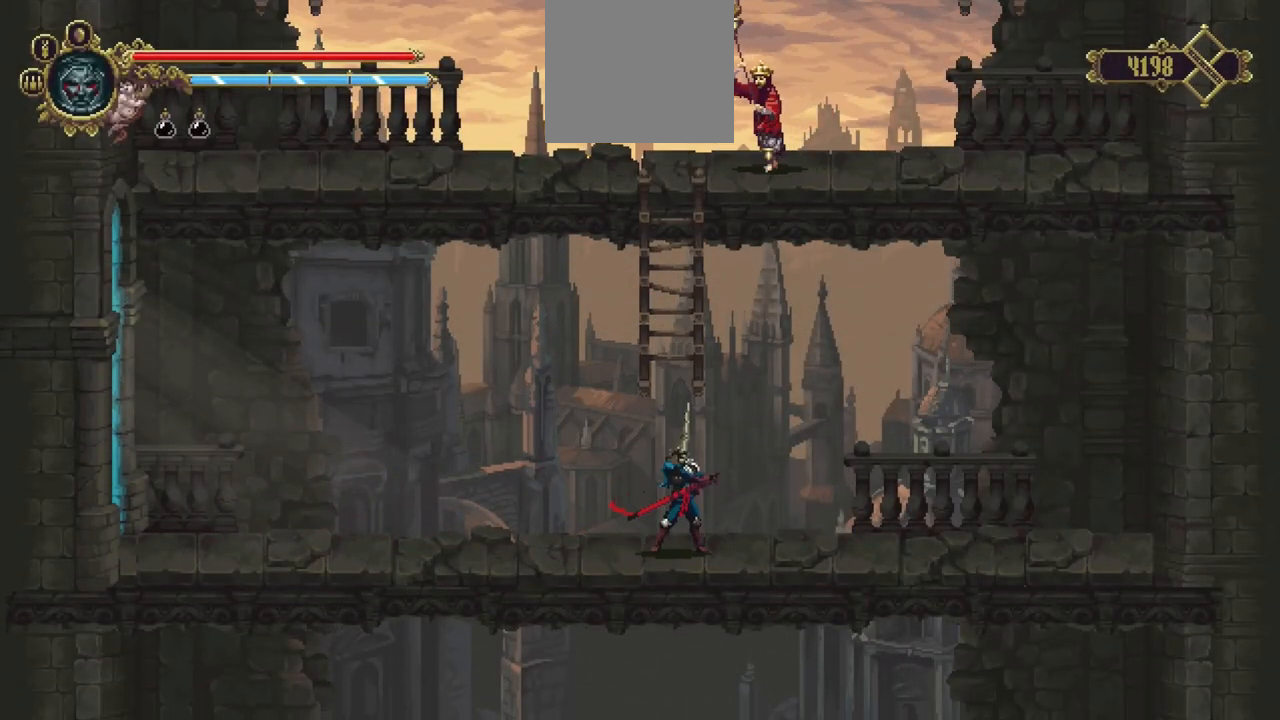
{"buttons": [], "left_stick": "center", "right_stick": "center", "events": []}
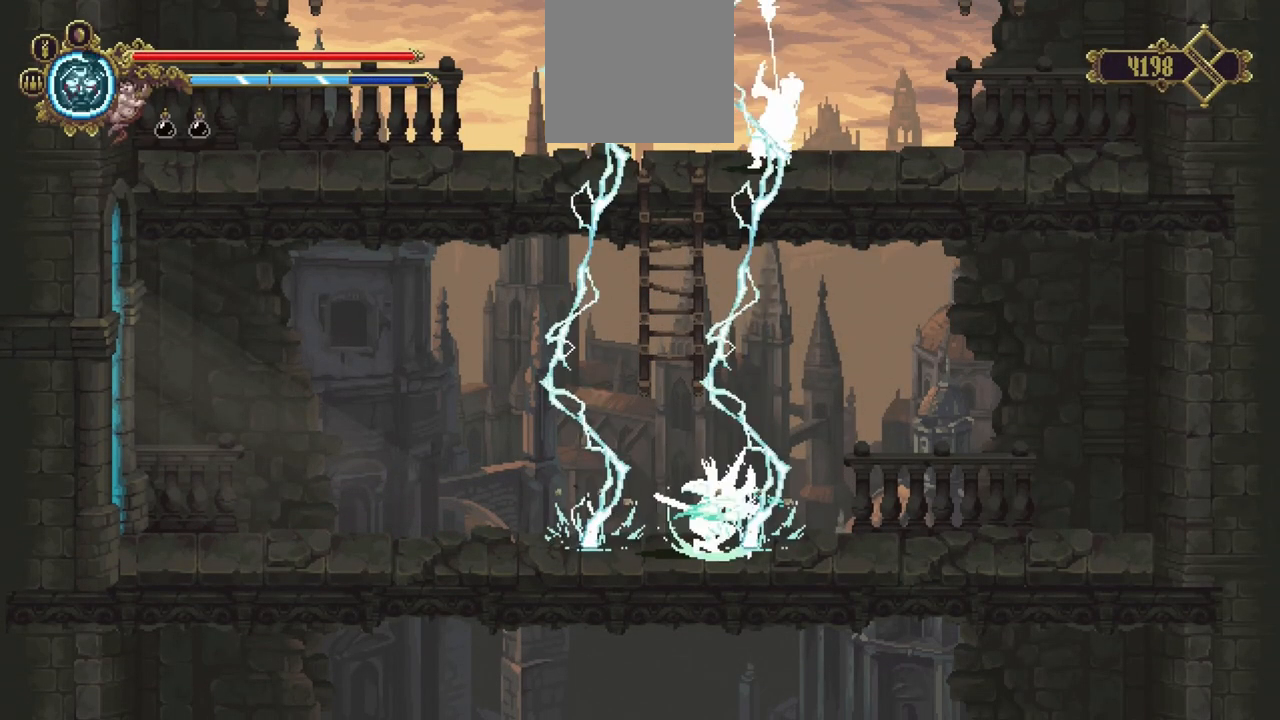
{"buttons": [], "left_stick": "center", "right_stick": "center", "events": []}
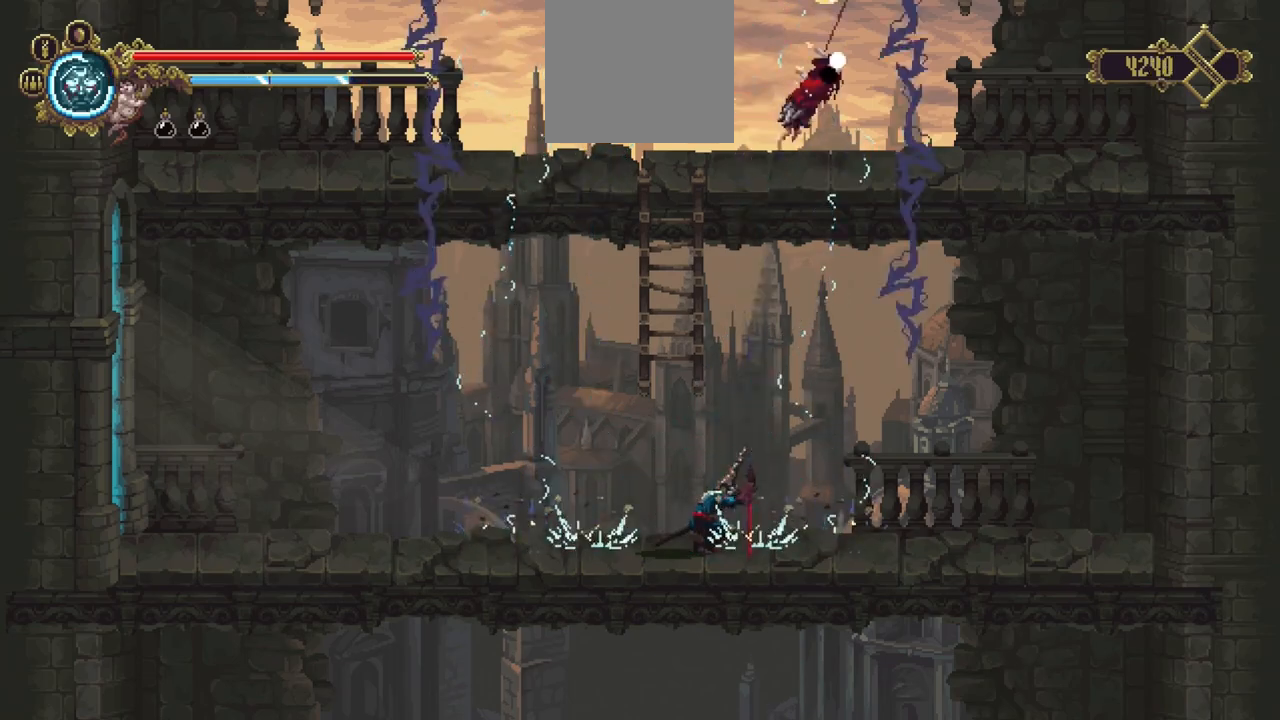
{"buttons": ["A"], "left_stick": "up", "right_stick": "center", "events": [[433, "left_stick", "up"], [500, "A", "down"]]}
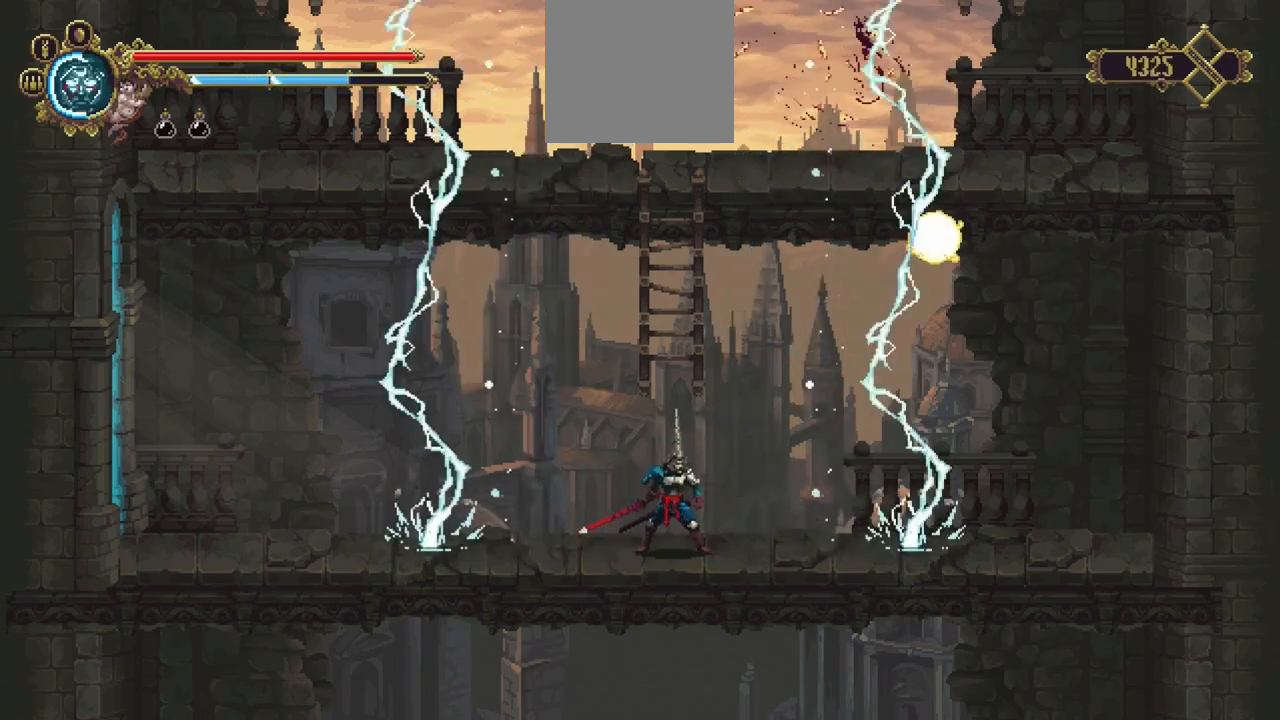
{"buttons": ["A"], "left_stick": "up", "right_stick": "center", "events": [[267, "A", "up"], [400, "A", "down"]]}
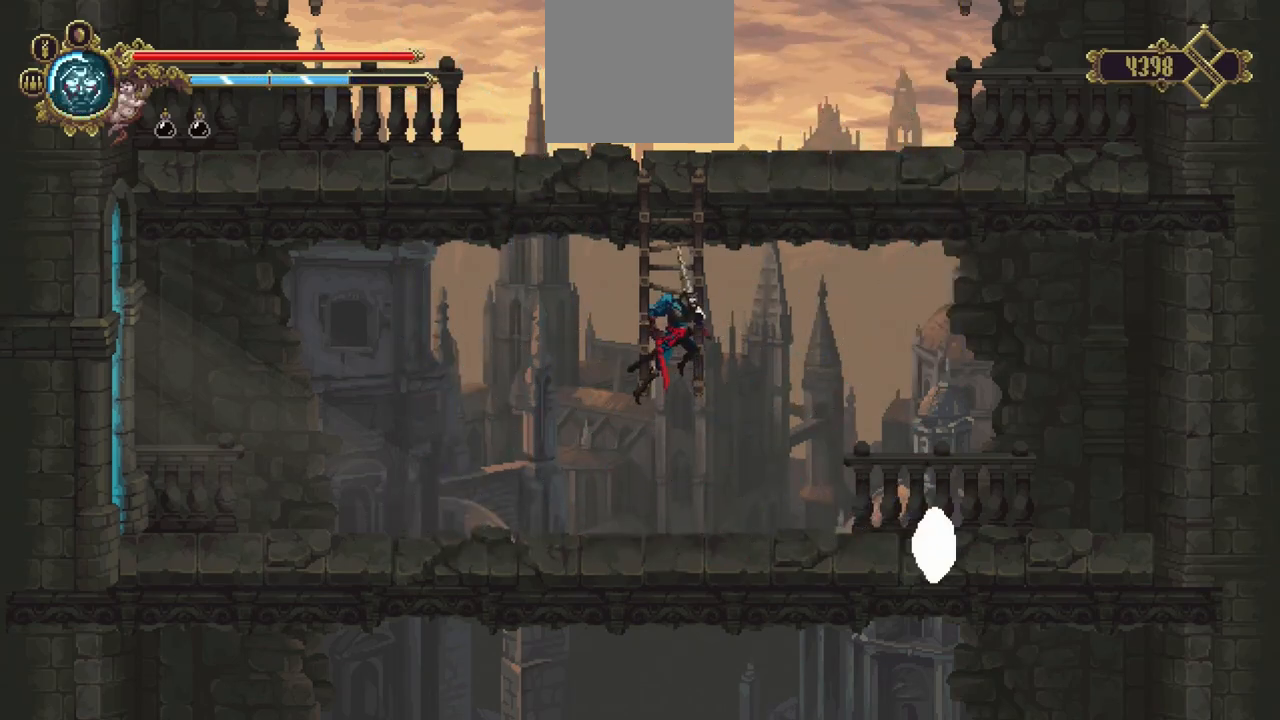
{"buttons": ["A"], "left_stick": "up", "right_stick": "center", "events": [[200, "A", "up"], [400, "A", "down"]]}
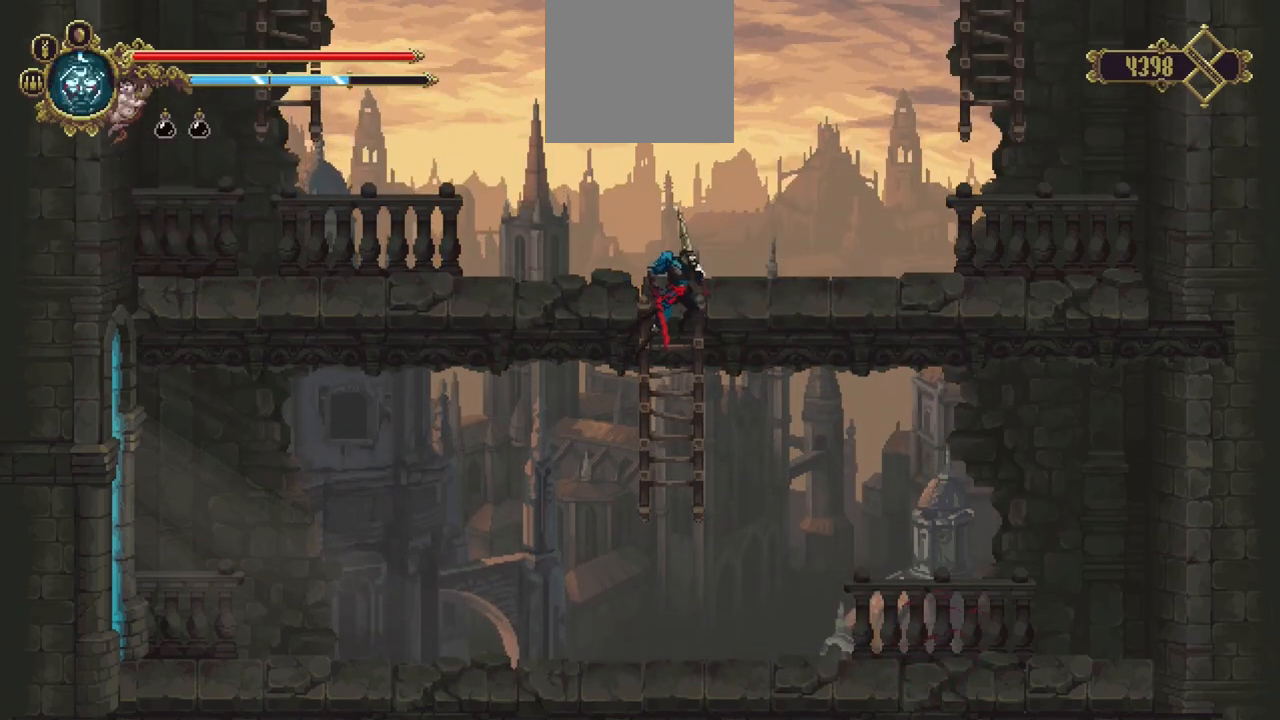
{"buttons": [], "left_stick": "left", "right_stick": "center", "events": [[67, "A", "up"], [67, "left_stick", "up-left"], [200, "left_stick", "left"]]}
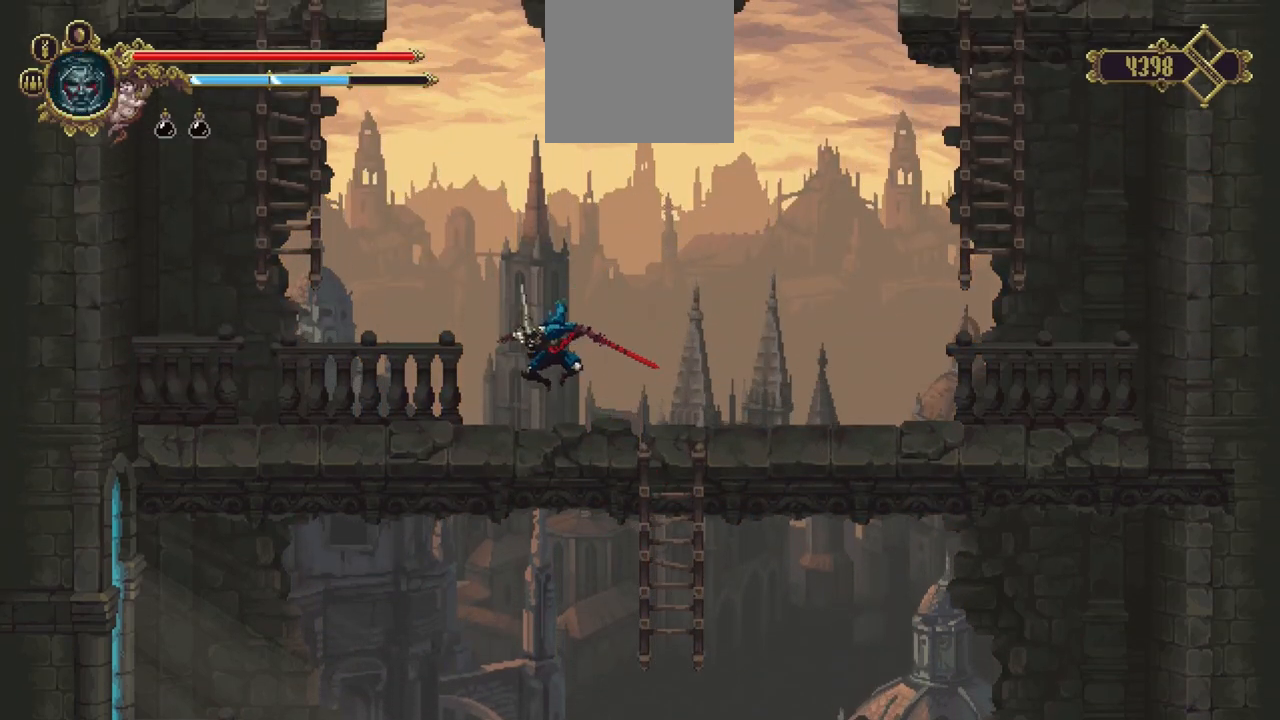
{"buttons": ["A"], "left_stick": "left", "right_stick": "center", "events": [[367, "A", "down"]]}
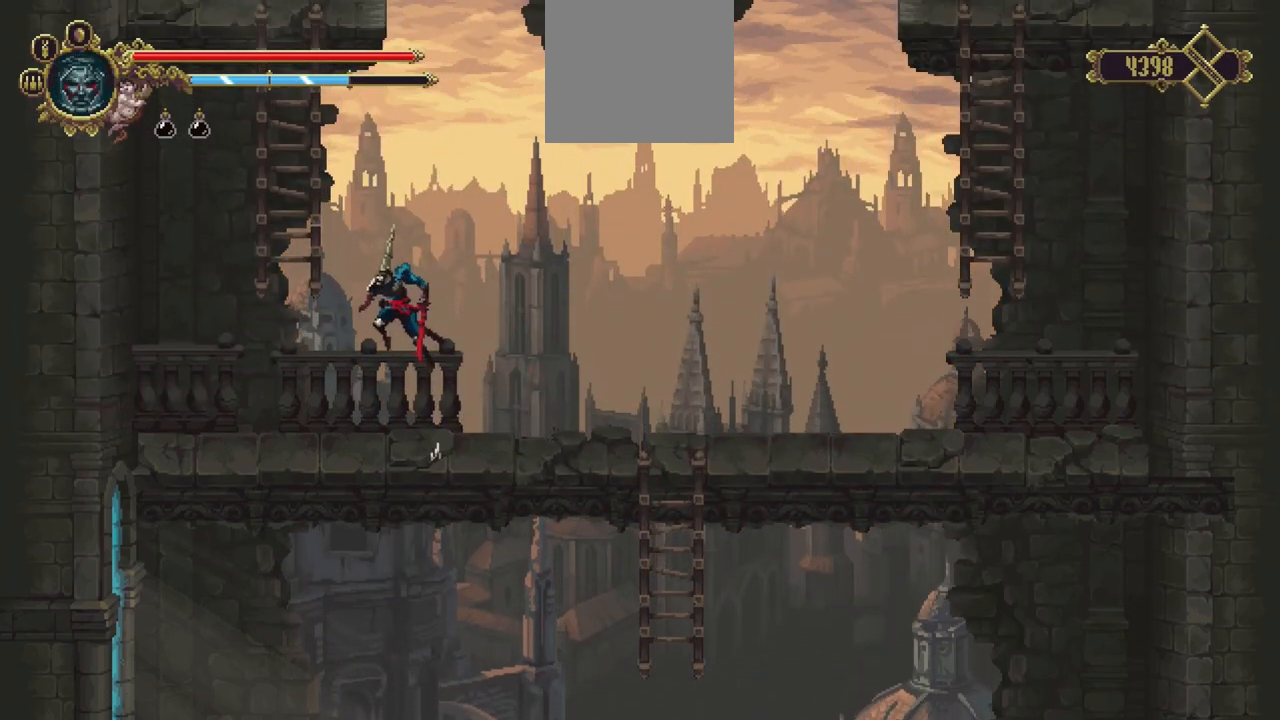
{"buttons": ["A"], "left_stick": "up", "right_stick": "center", "events": [[267, "A", "up"], [267, "left_stick", "up-left"], [367, "A", "down"], [433, "left_stick", "up"]]}
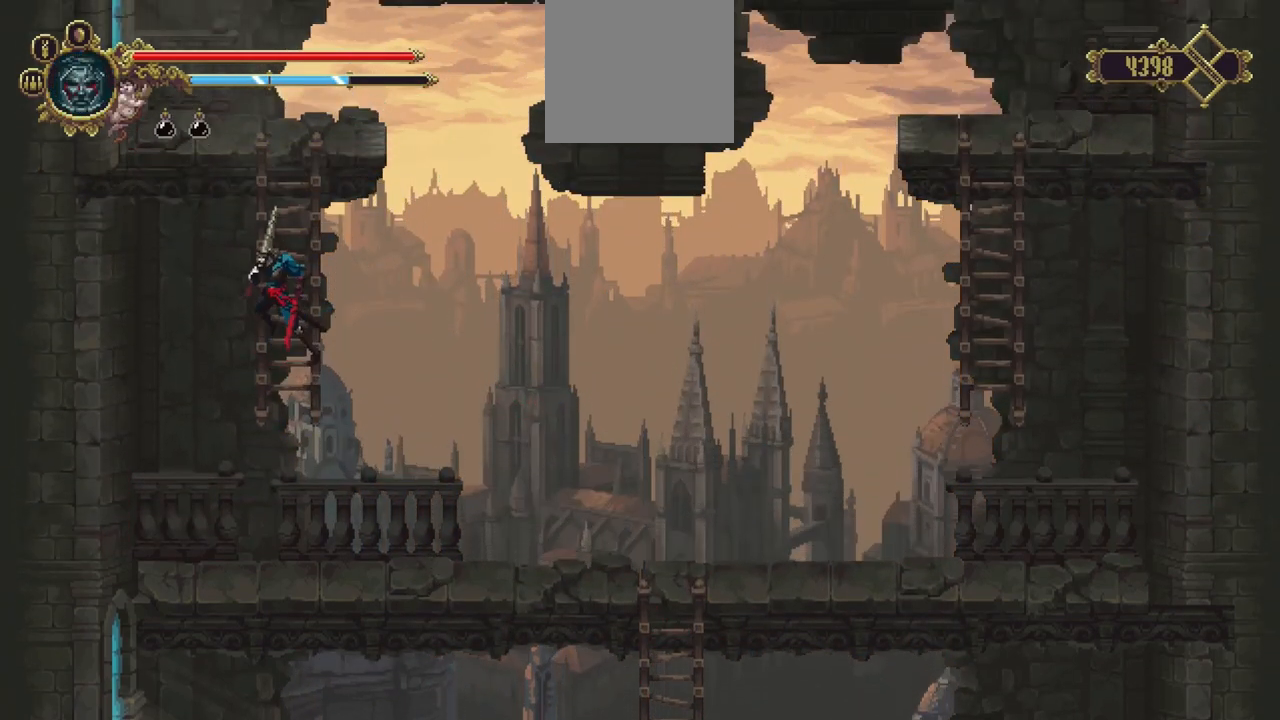
{"buttons": ["A"], "left_stick": "up", "right_stick": "center", "events": [[133, "A", "up"], [500, "A", "down"]]}
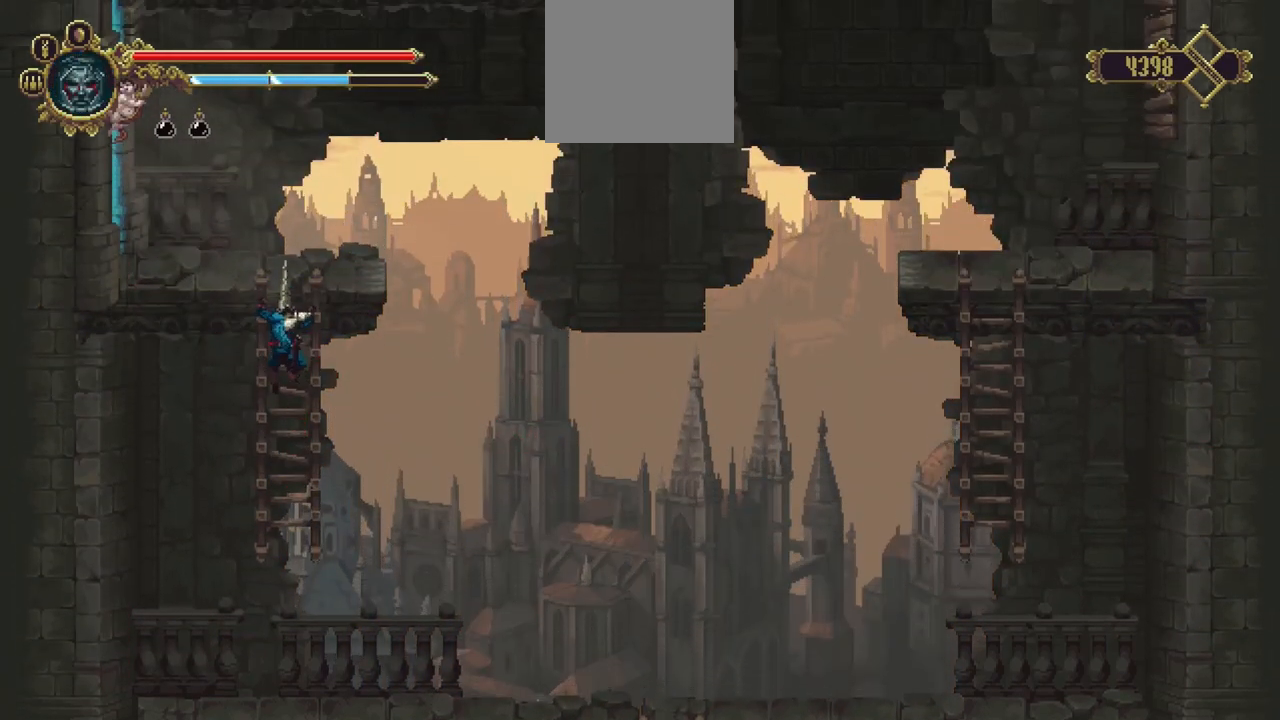
{"buttons": [], "left_stick": "down-left", "right_stick": "center", "events": [[100, "left_stick", "up-left"], [233, "left_stick", "left"], [267, "A", "up"], [433, "left_stick", "down-left"]]}
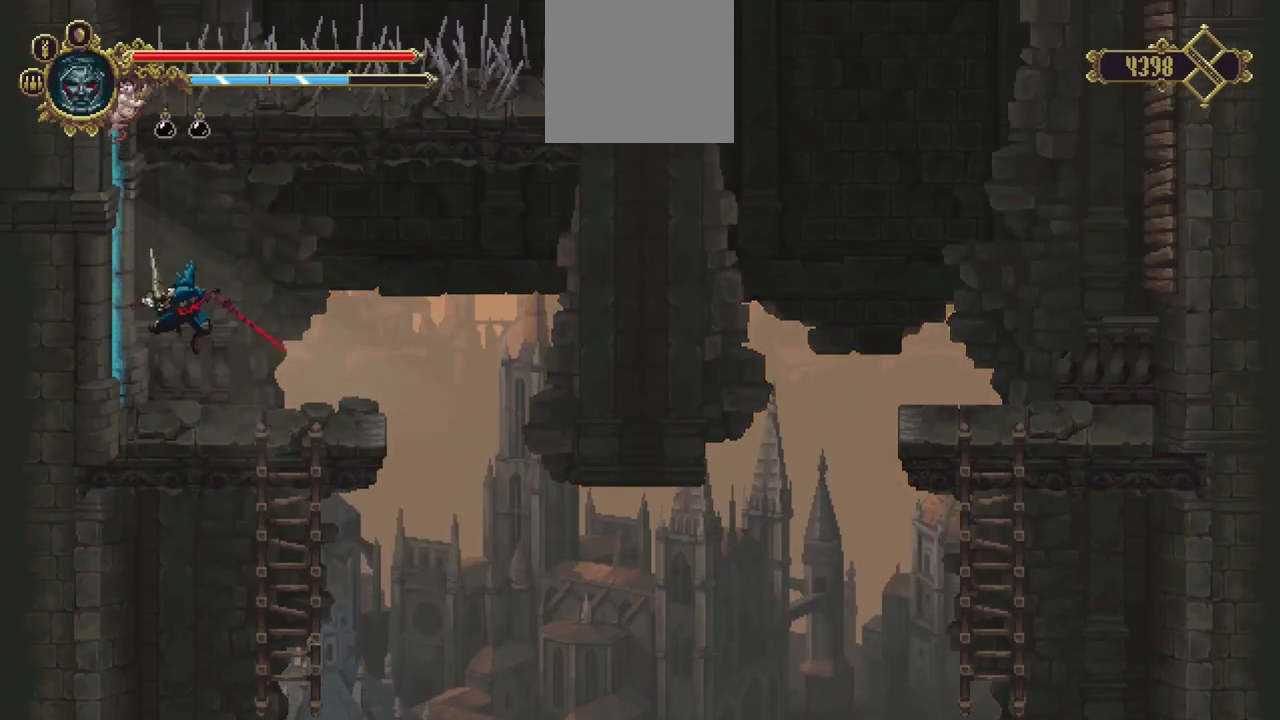
{"buttons": ["X"], "left_stick": "down-left", "right_stick": "center", "events": [[200, "X", "down"]]}
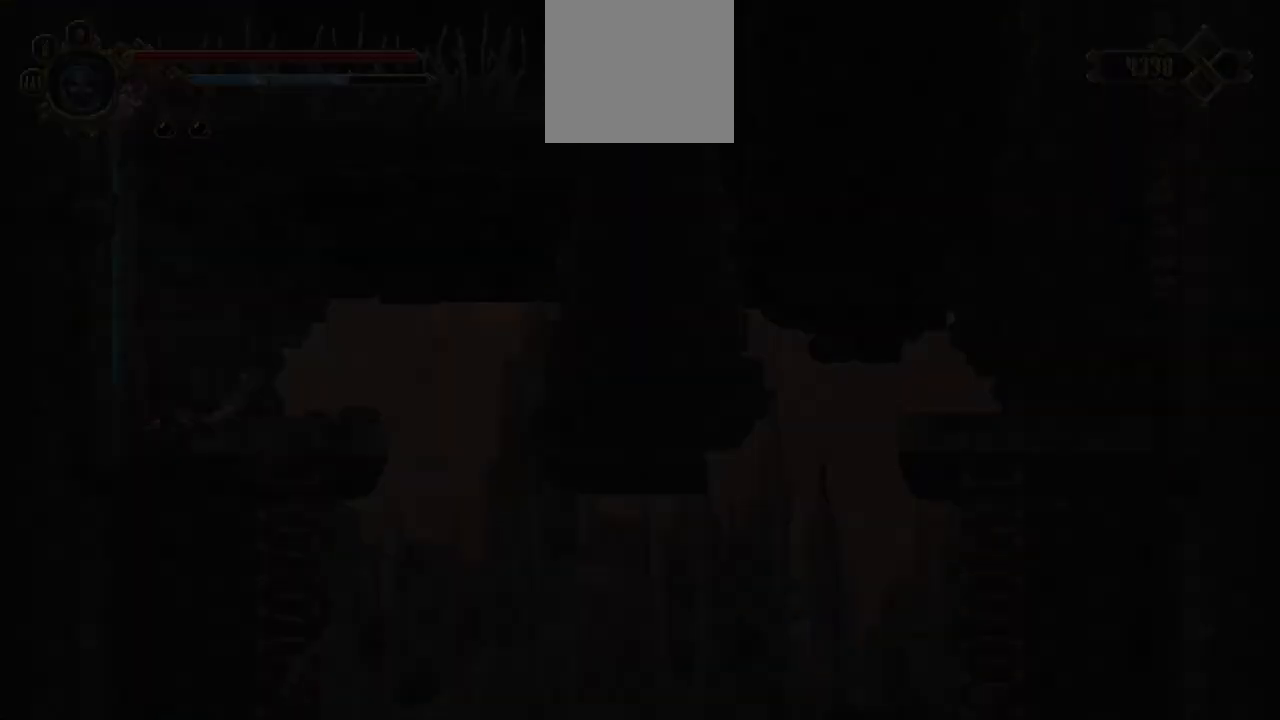
{"buttons": [], "left_stick": "center", "right_stick": "center", "events": [[67, "X", "up"], [100, "left_stick", "center"]]}
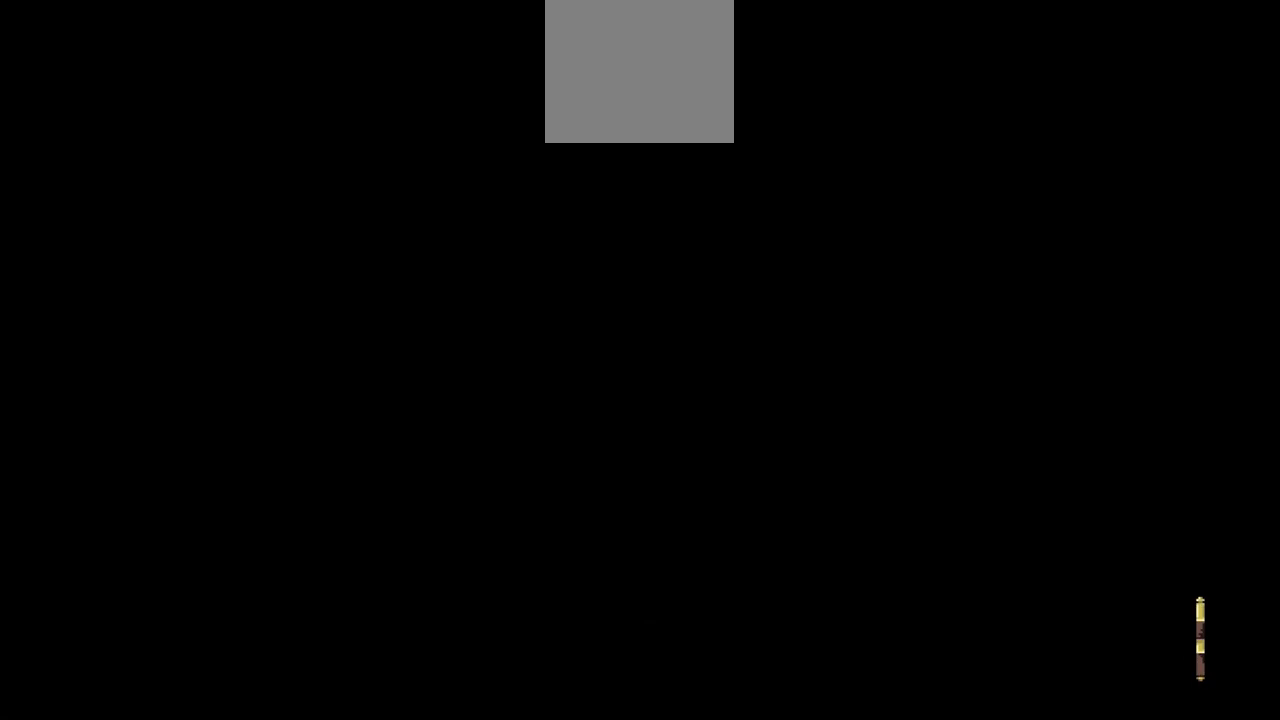
{"buttons": [], "left_stick": "down-left", "right_stick": "center", "events": [[267, "left_stick", "down-left"]]}
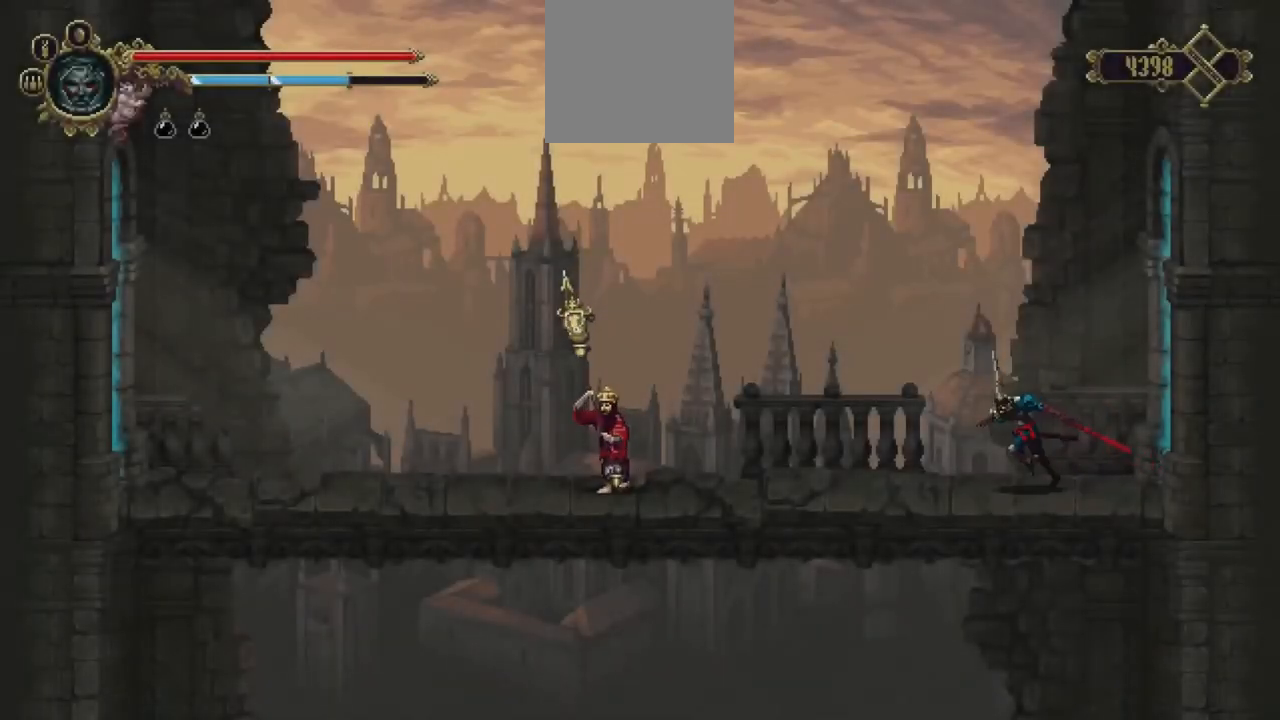
{"buttons": [], "left_stick": "down-left", "right_stick": "center", "events": []}
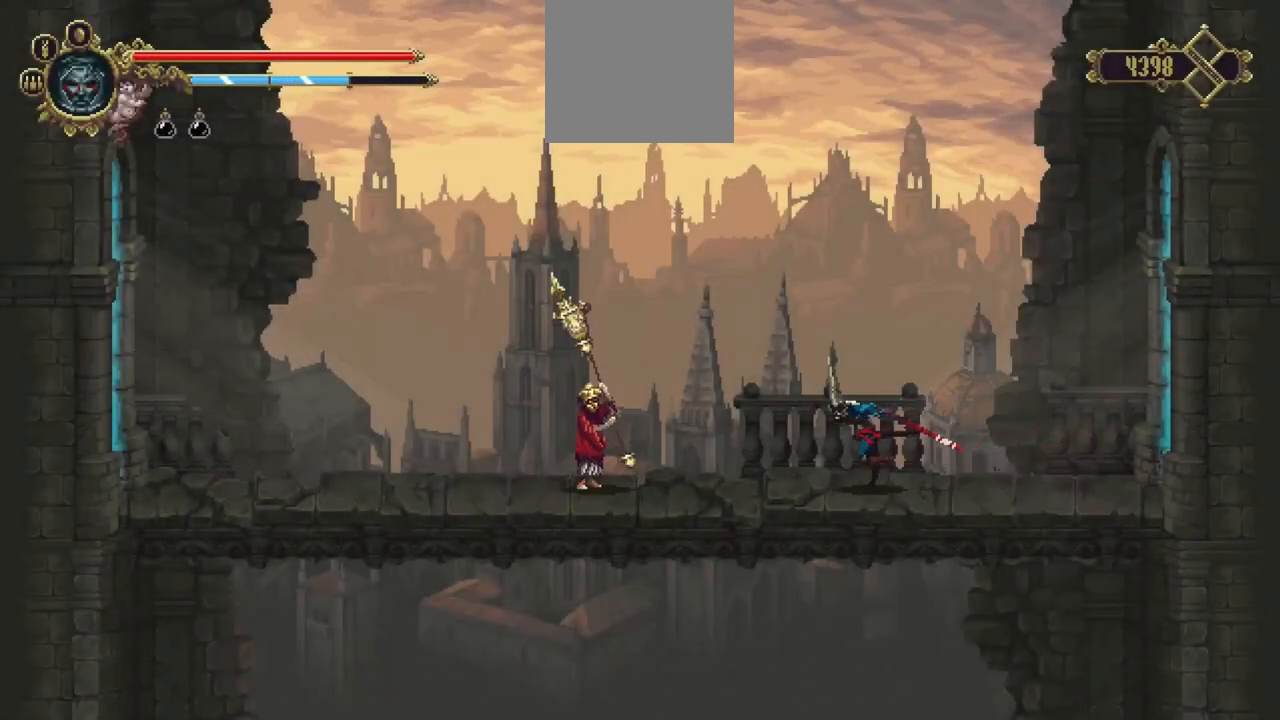
{"buttons": ["X"], "left_stick": "down-left", "right_stick": "center", "events": [[367, "X", "down"]]}
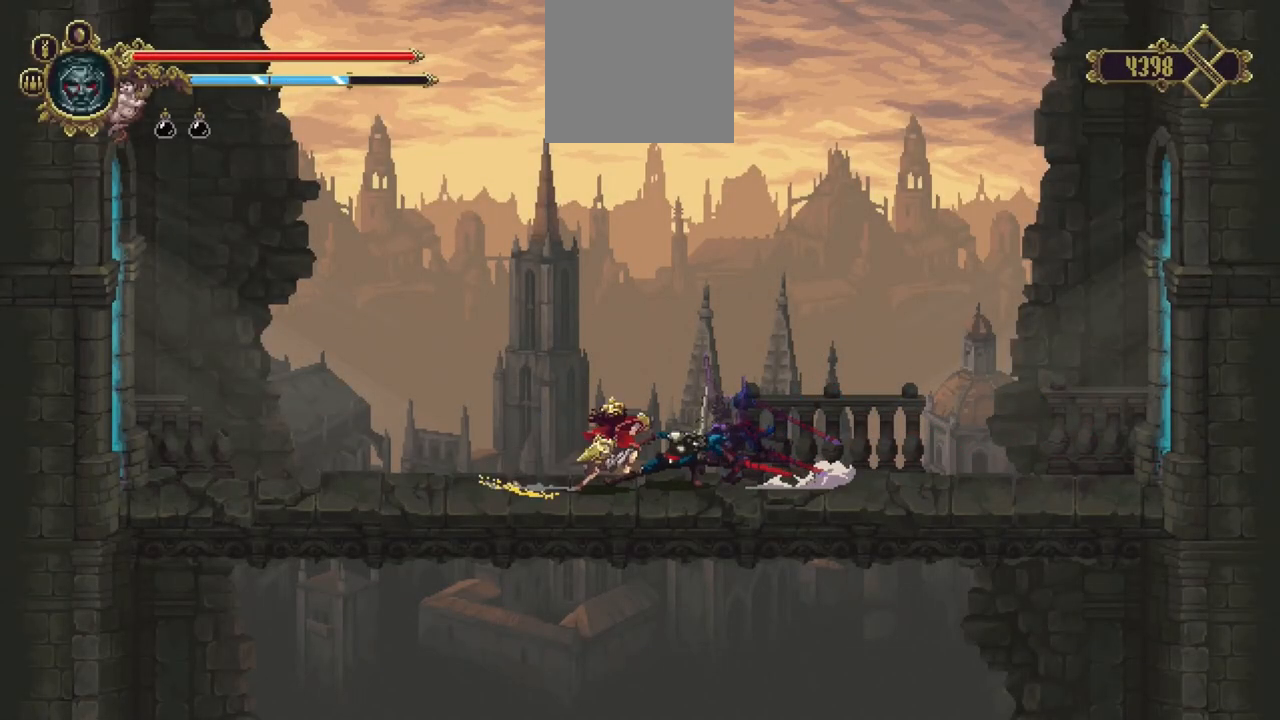
{"buttons": [], "left_stick": "down-left", "right_stick": "center", "events": [[300, "X", "up"]]}
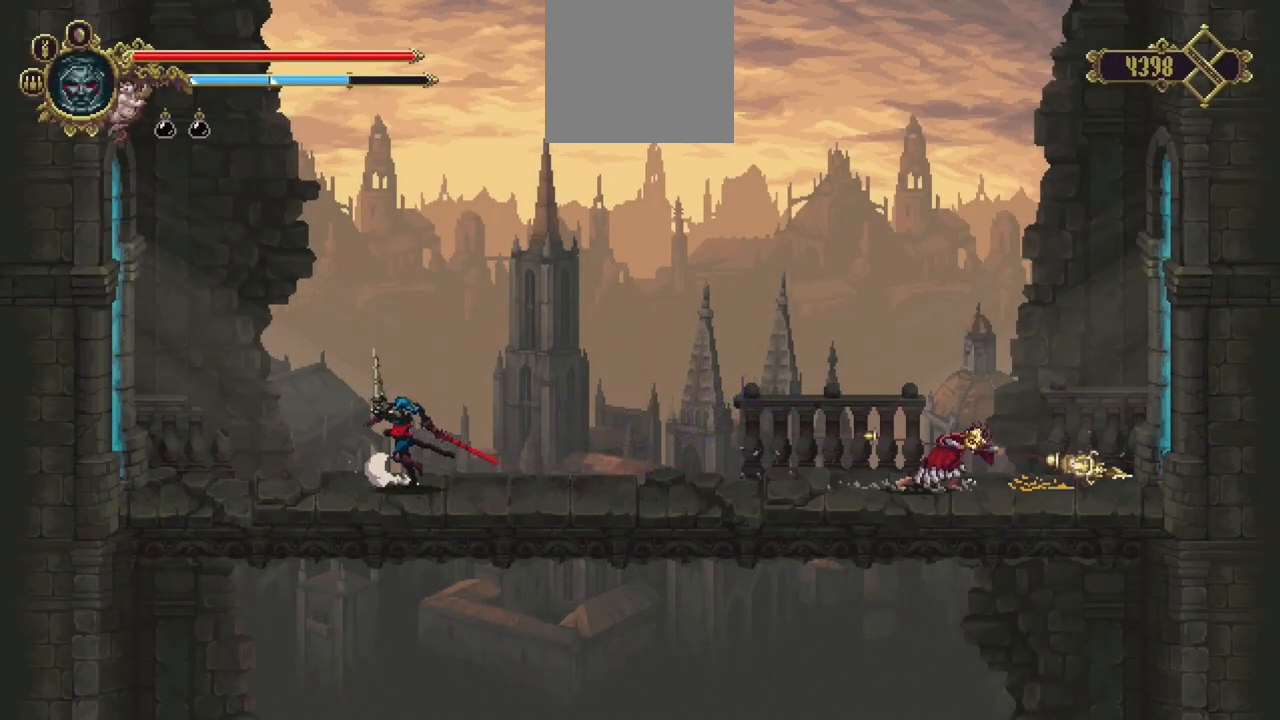
{"buttons": ["X"], "left_stick": "down-left", "right_stick": "center", "events": [[400, "X", "down"]]}
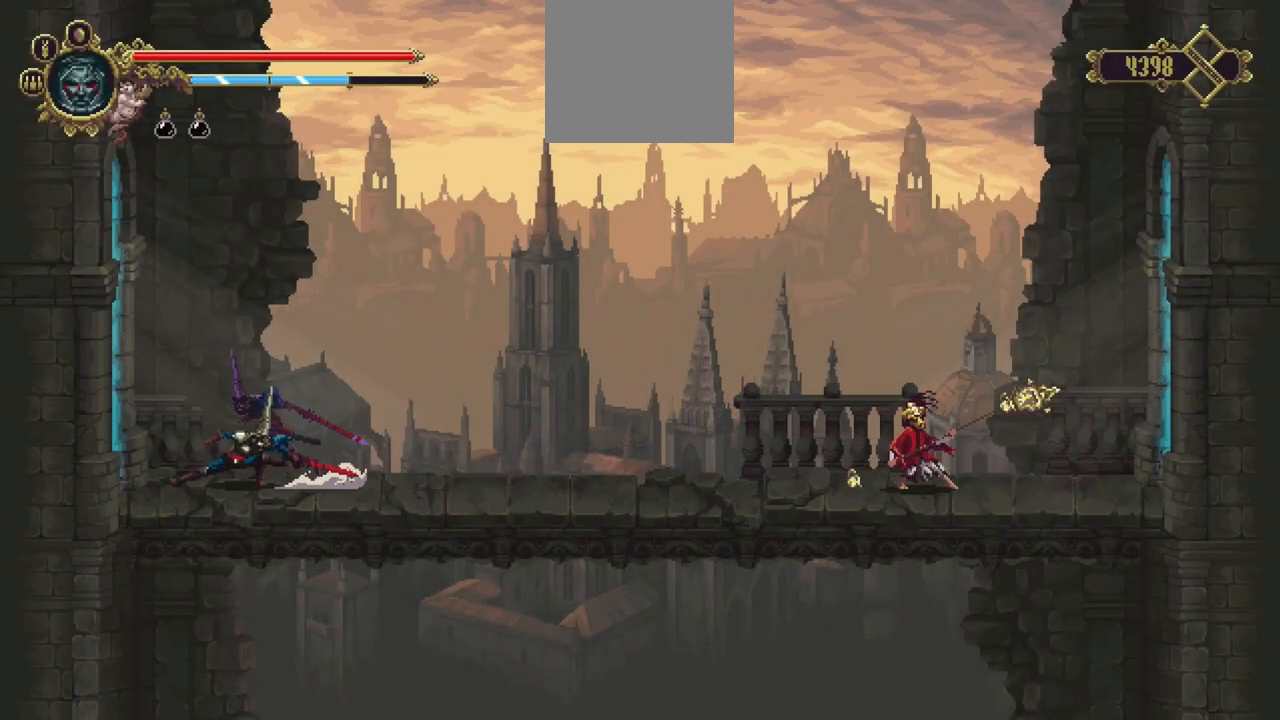
{"buttons": [], "left_stick": "center", "right_stick": "center", "events": [[267, "X", "up"], [433, "left_stick", "center"]]}